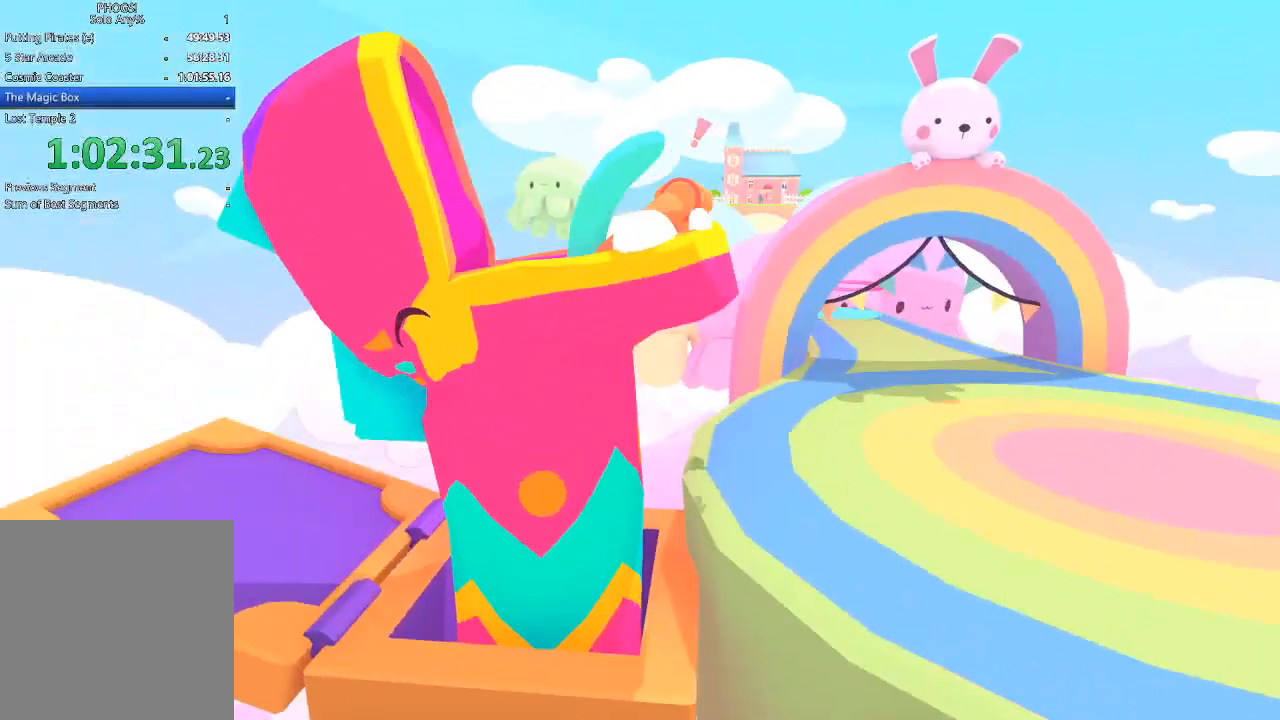
Gameplay with a controller (Xbox layout); each line is a JSON object with the inputs held at the frame after it. "button_events" lists button changes between this image and that frame as [ms after this image, input, new state], when the widget could be followed in between (sticks are given only as held states). This document gives stick clicks only as held states, not as events.
{"buttons": [], "left_stick": "up-right", "right_stick": "up-right", "button_events": []}
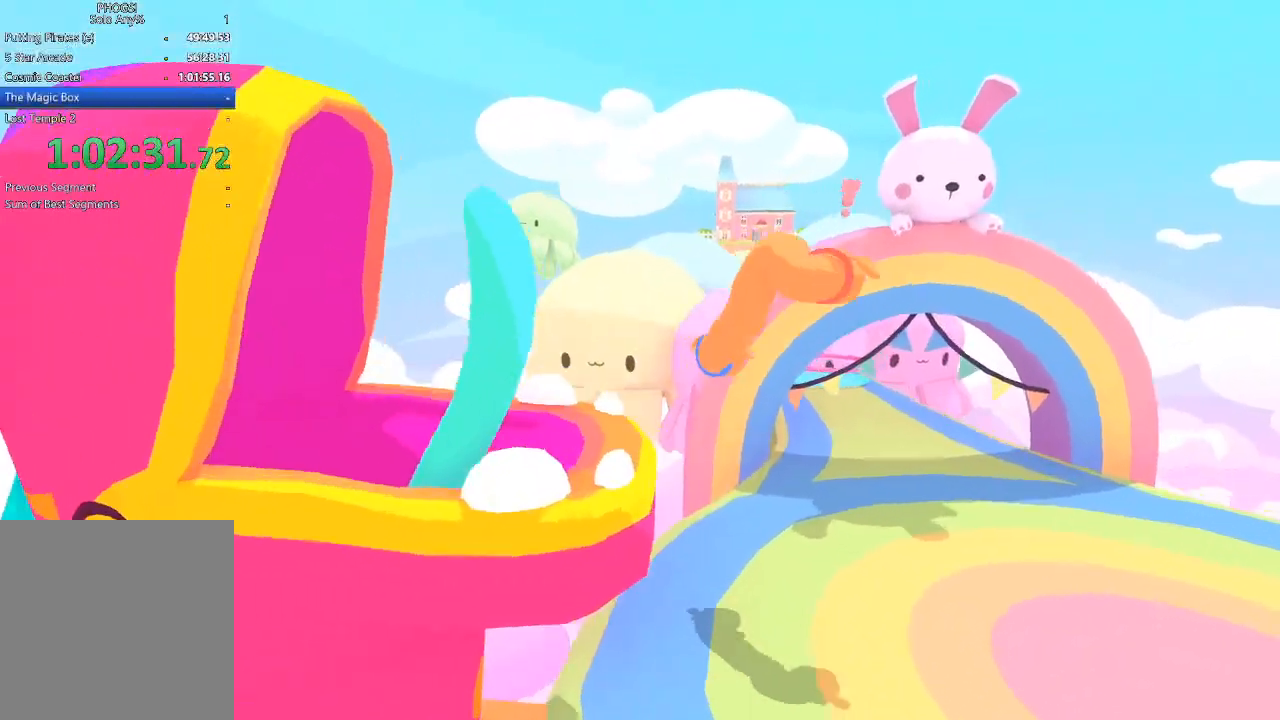
{"buttons": [], "left_stick": "up-left", "right_stick": "up-left", "button_events": []}
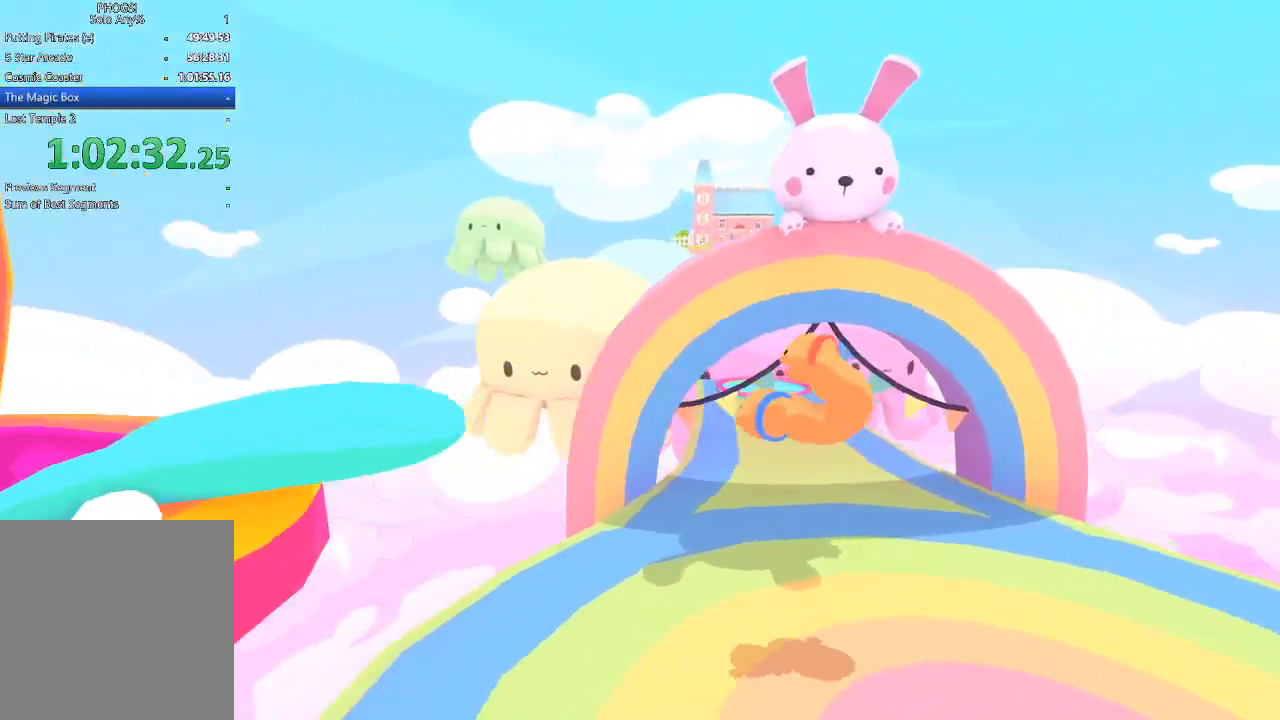
{"buttons": [], "left_stick": "up-left", "right_stick": "up-left", "button_events": []}
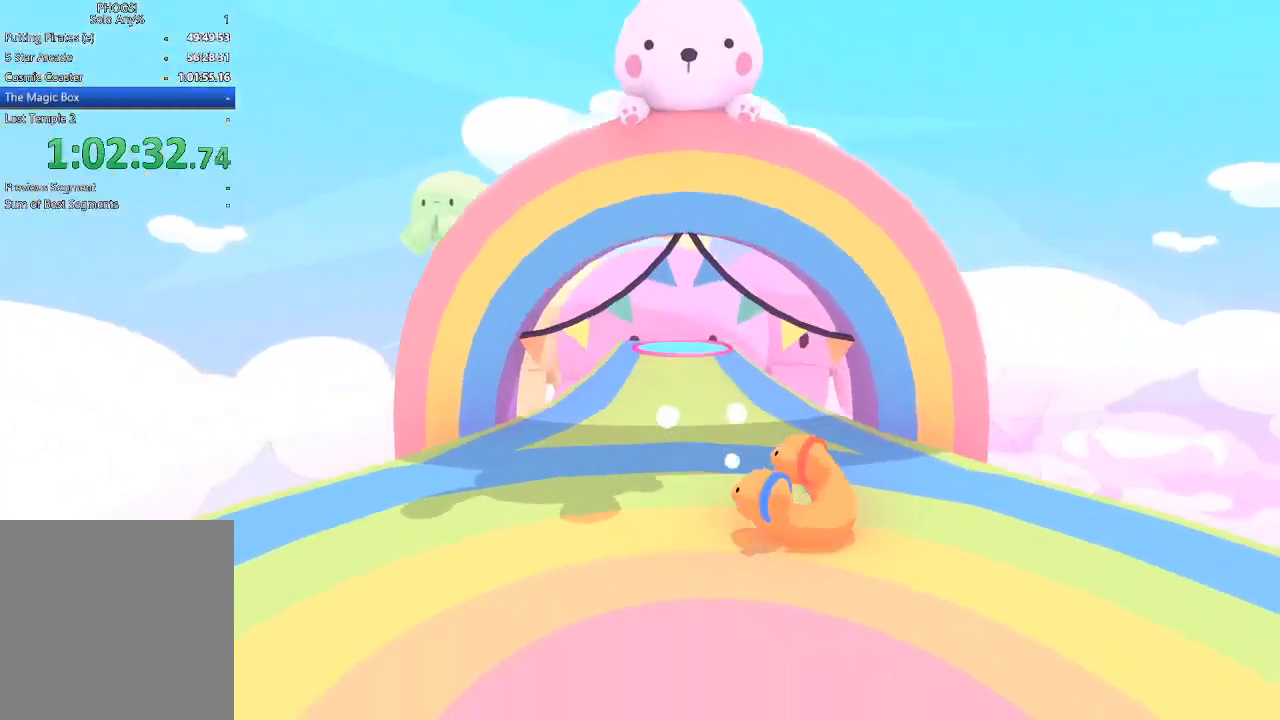
{"buttons": [], "left_stick": "up", "right_stick": "up-left", "button_events": []}
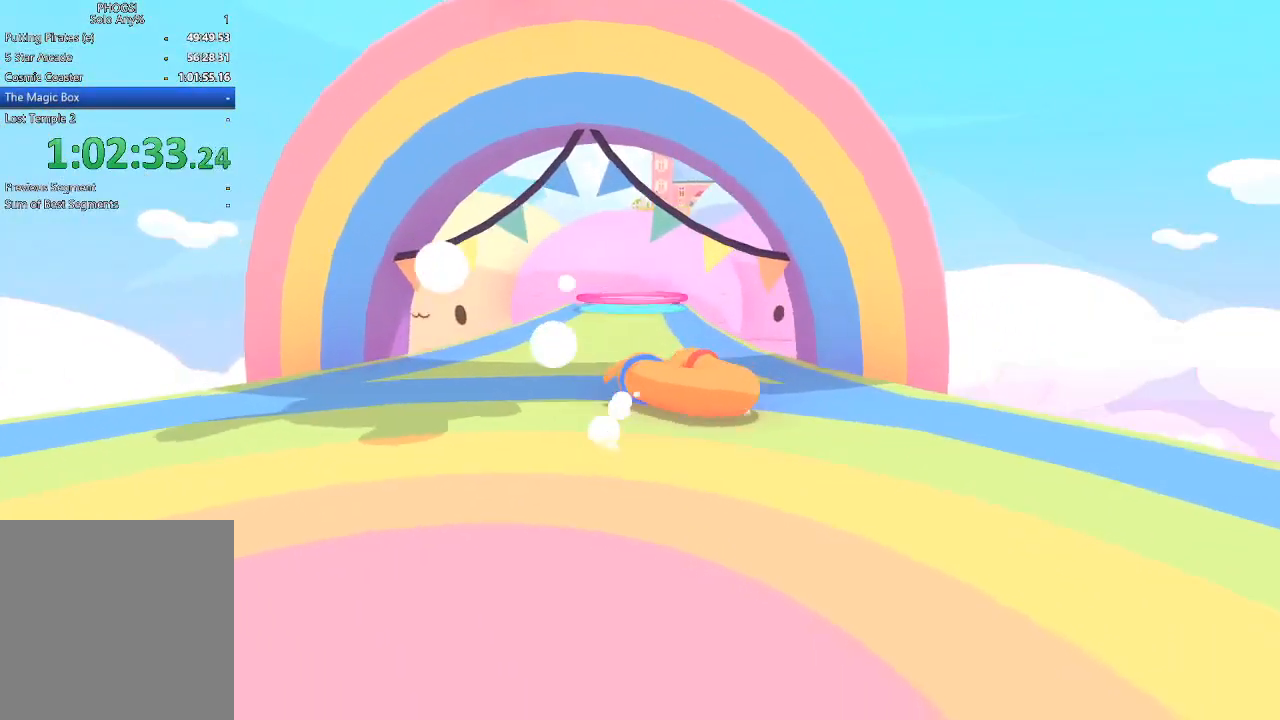
{"buttons": [], "left_stick": "up-right", "right_stick": "up", "button_events": []}
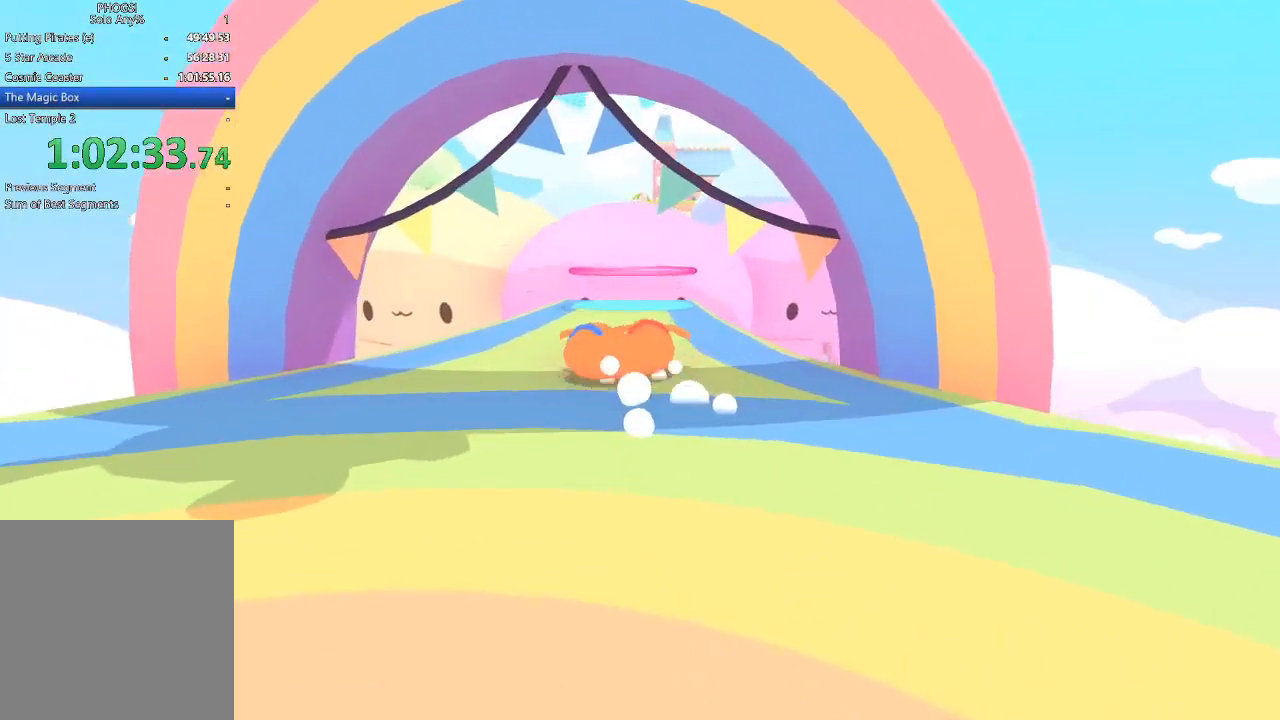
{"buttons": [], "left_stick": "up-right", "right_stick": "up-right", "button_events": []}
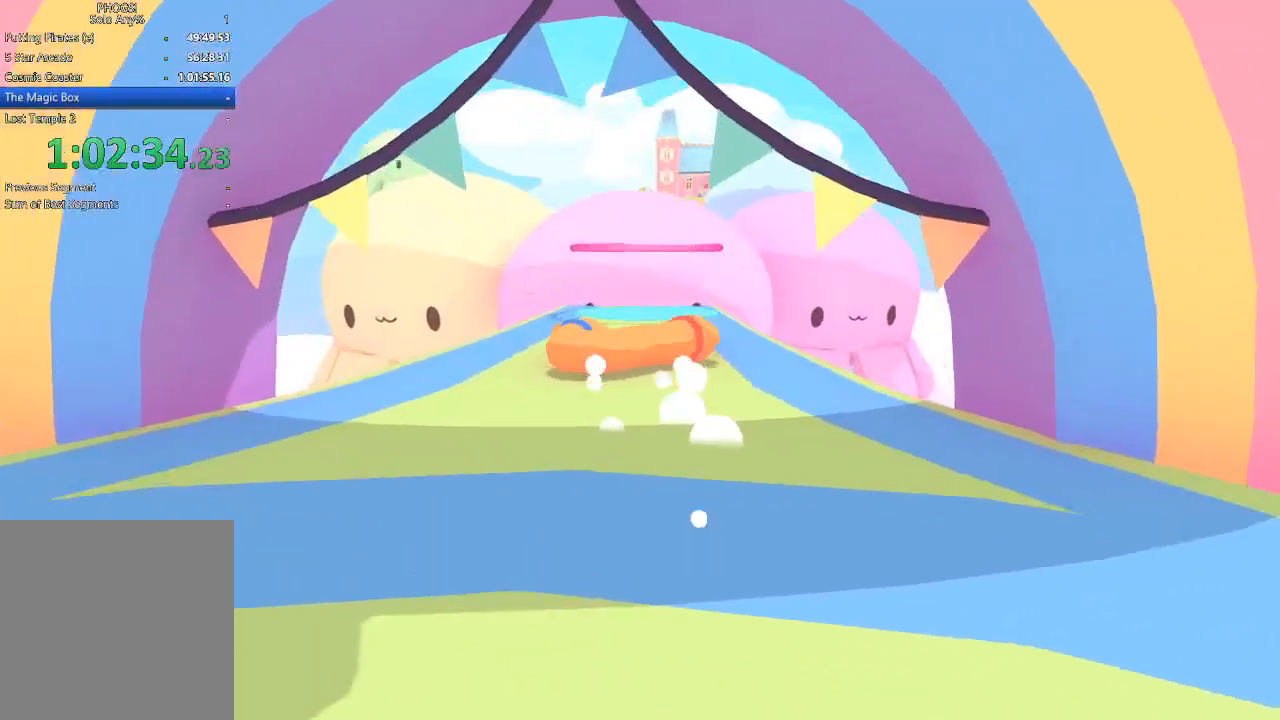
{"buttons": [], "left_stick": "up", "right_stick": "up", "button_events": []}
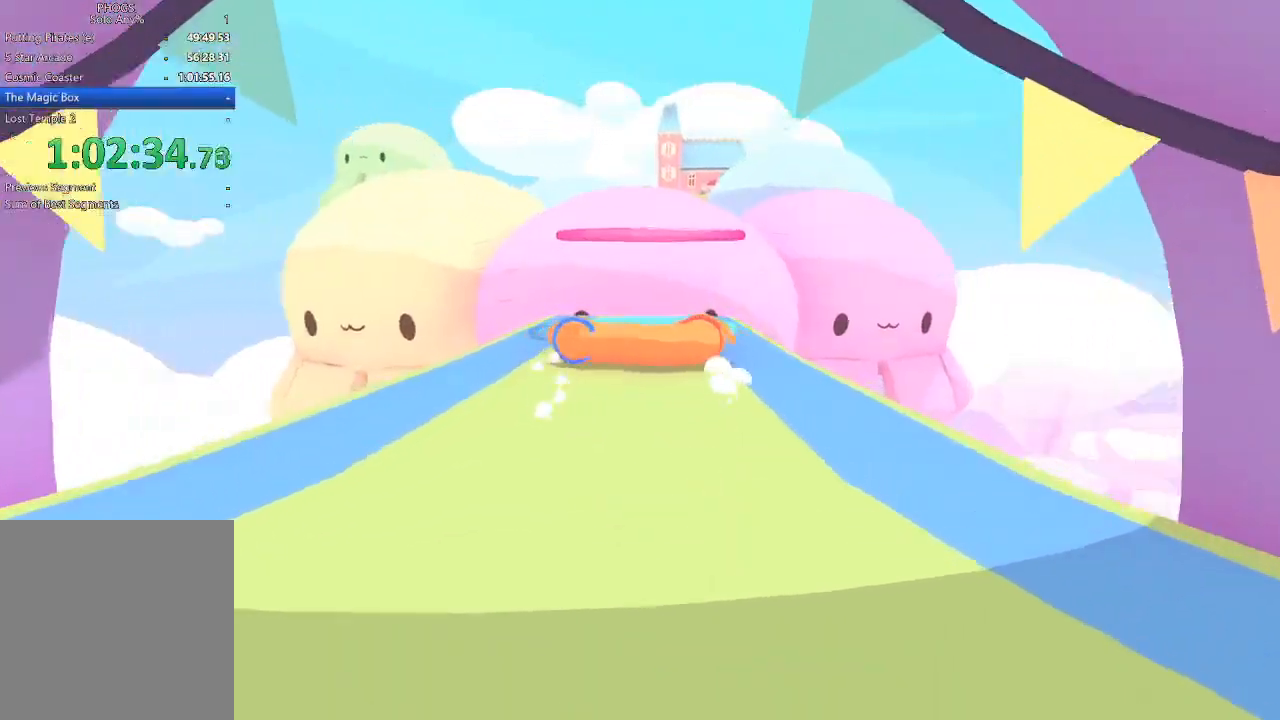
{"buttons": [], "left_stick": "up", "right_stick": "up-right", "button_events": []}
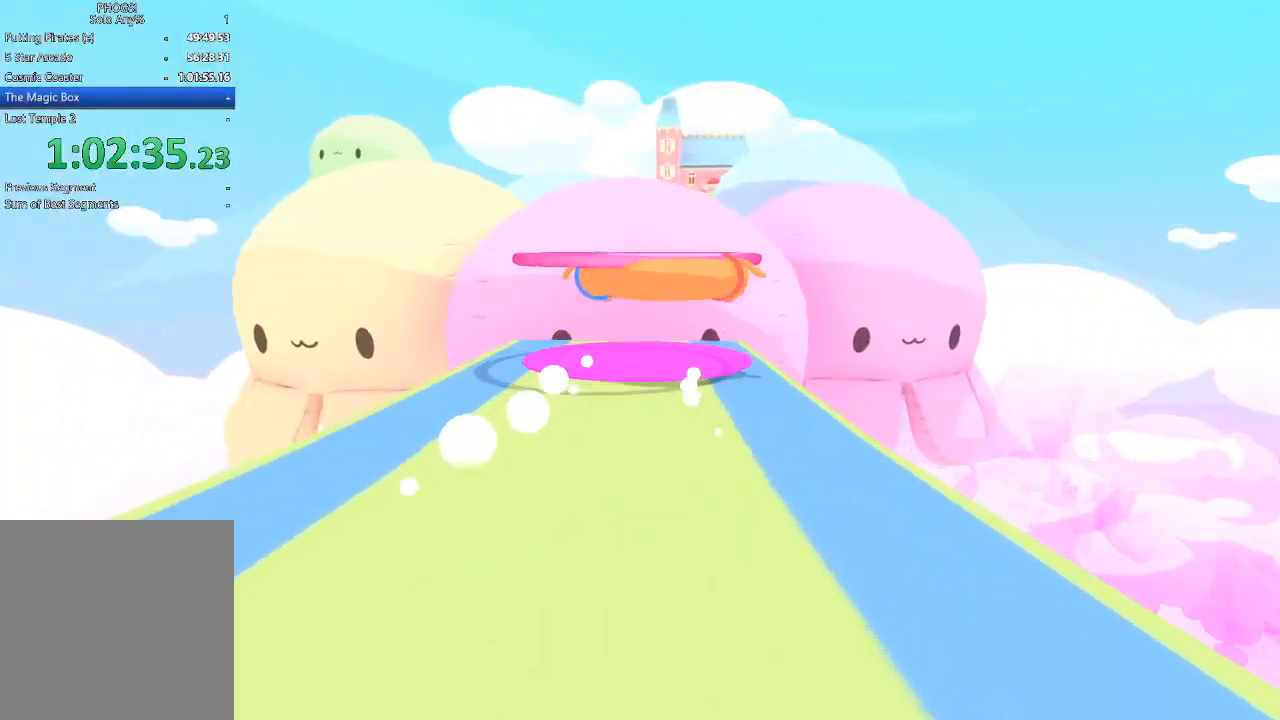
{"buttons": [], "left_stick": "up-right", "right_stick": "up-right", "button_events": []}
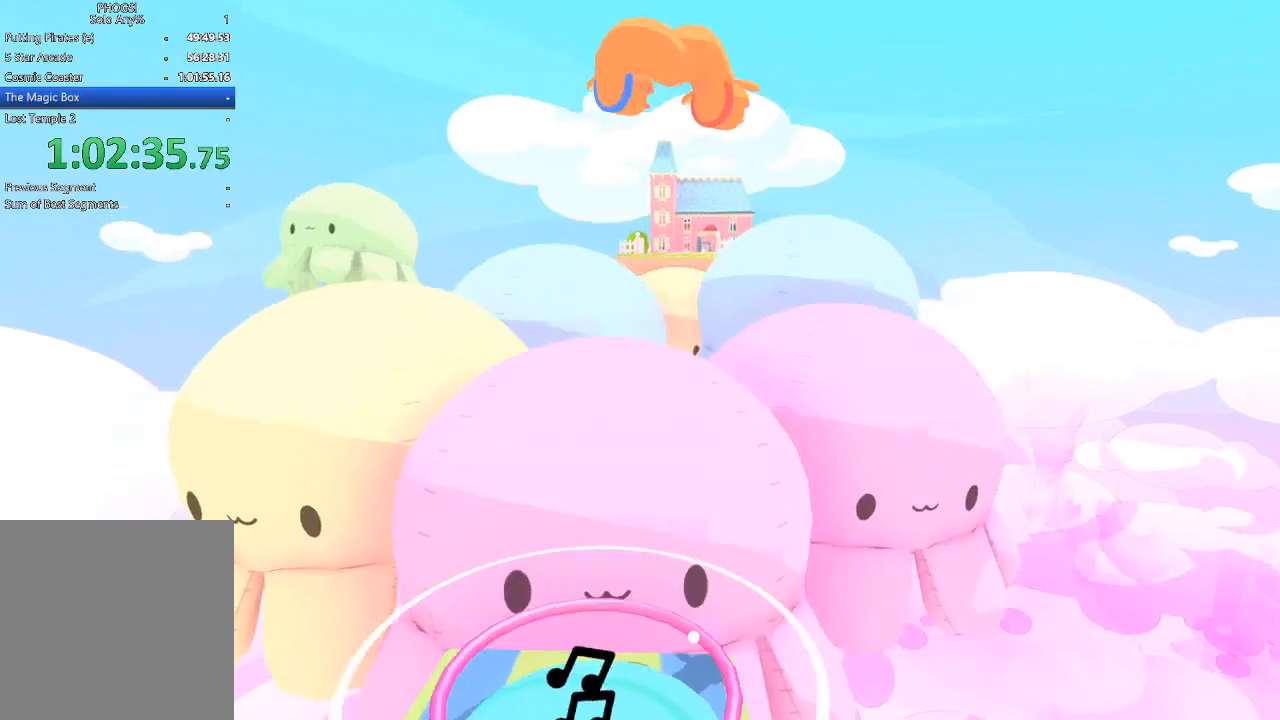
{"buttons": [], "left_stick": "up", "right_stick": "up-right", "button_events": []}
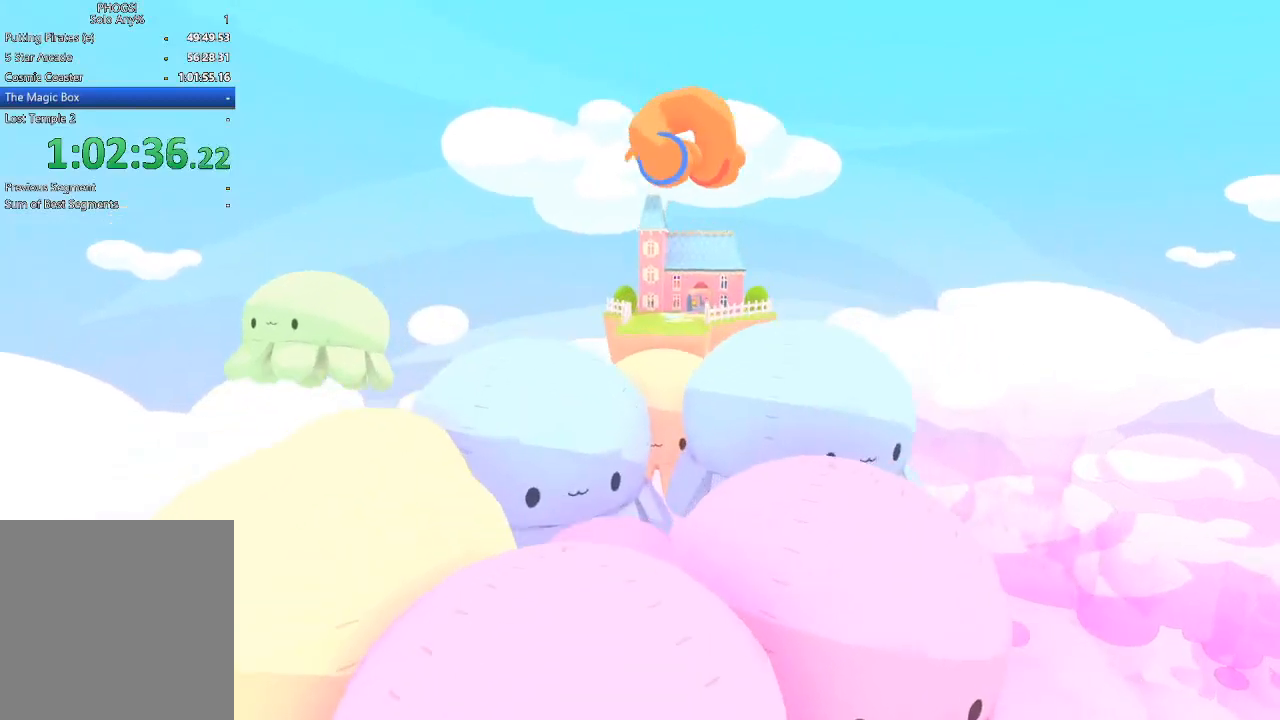
{"buttons": [], "left_stick": "up-right", "right_stick": "up", "button_events": []}
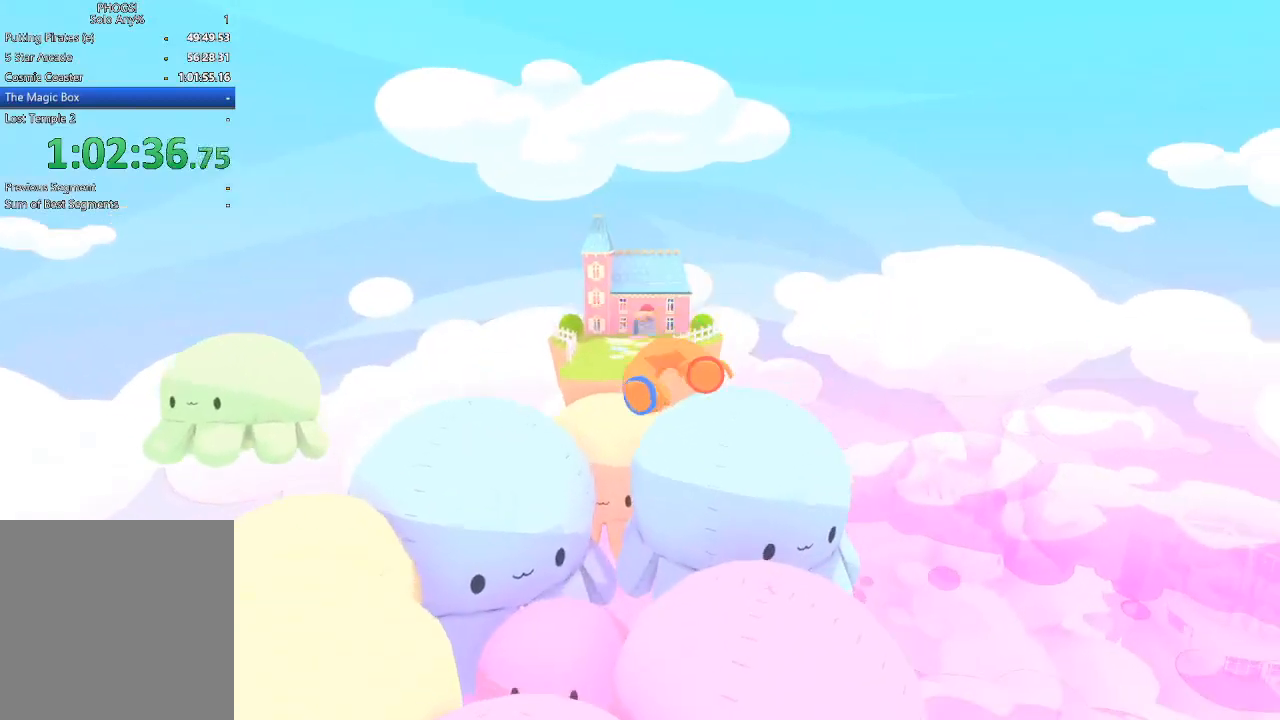
{"buttons": [], "left_stick": "up-right", "right_stick": "up-right", "button_events": []}
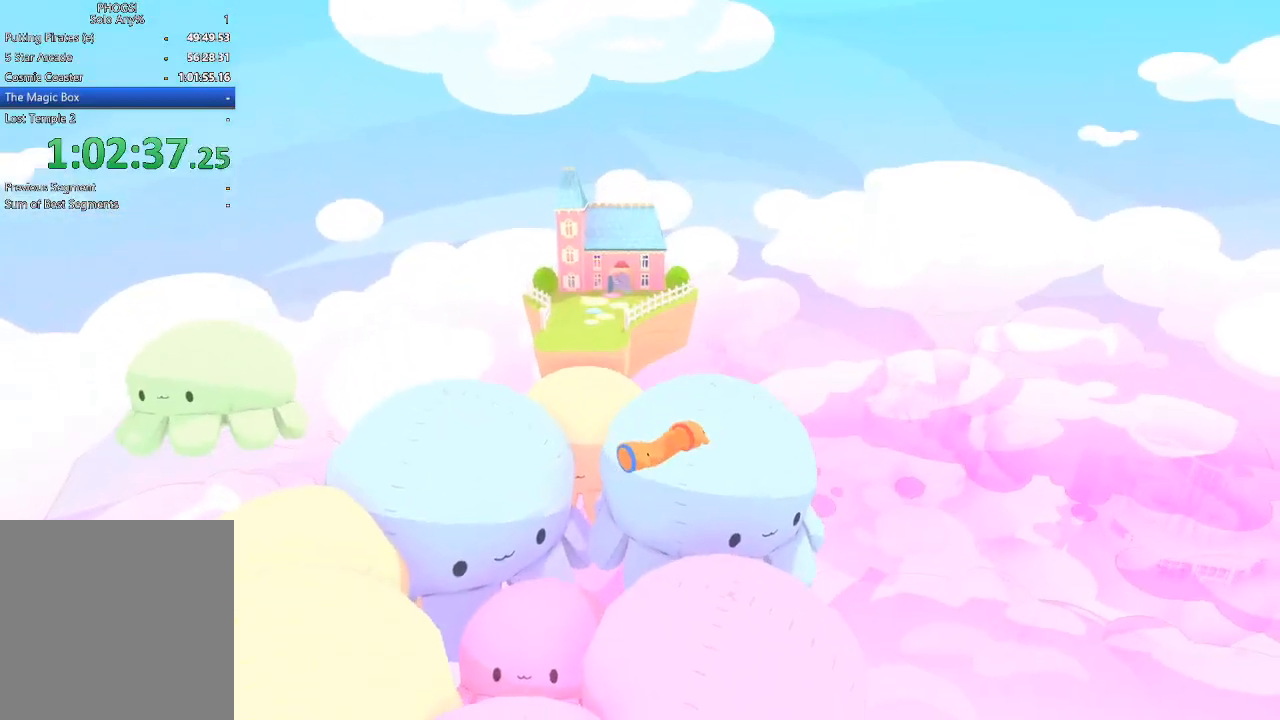
{"buttons": [], "left_stick": "up-right", "right_stick": "up-right", "button_events": []}
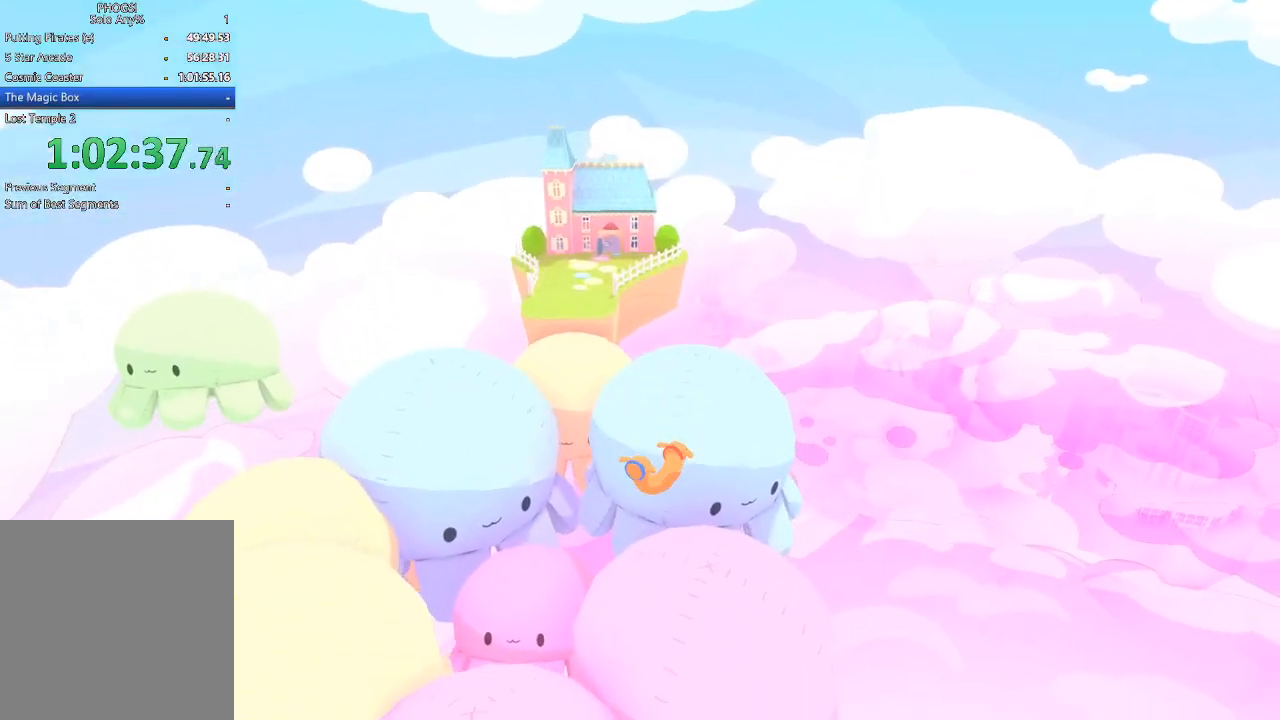
{"buttons": [], "left_stick": "up", "right_stick": "up-left", "button_events": []}
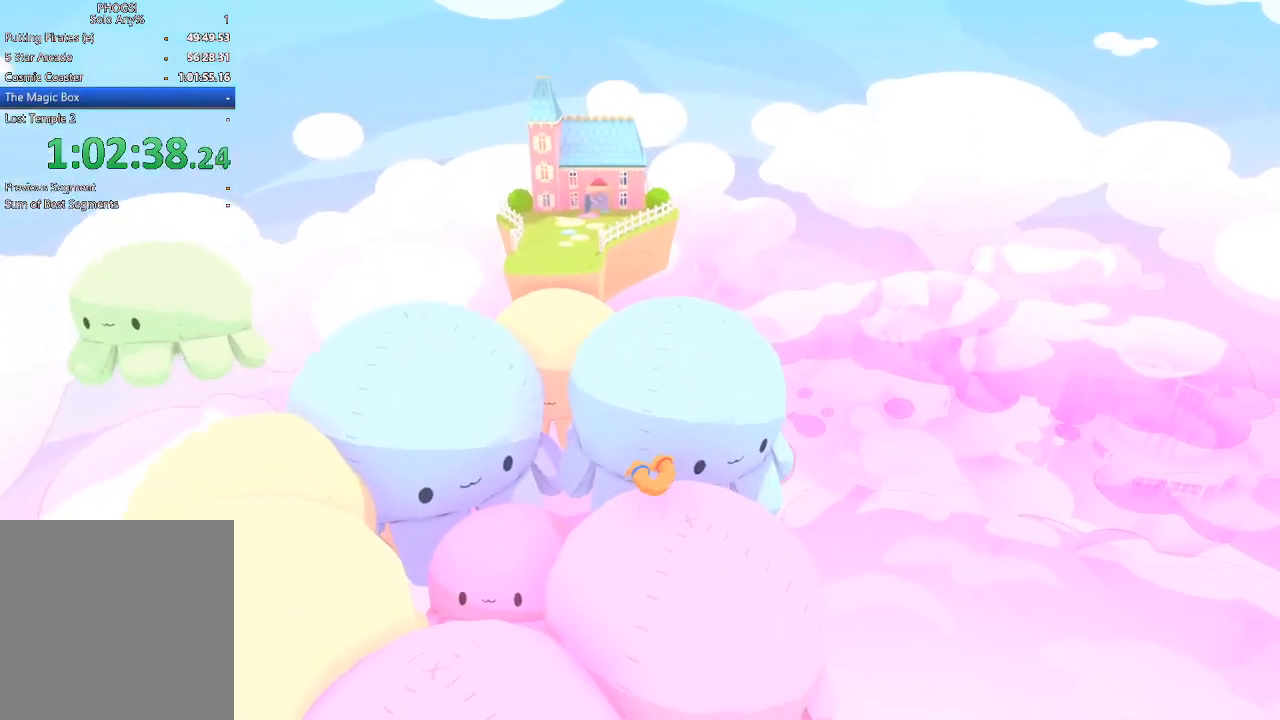
{"buttons": [], "left_stick": "up-left", "right_stick": "up-left", "button_events": []}
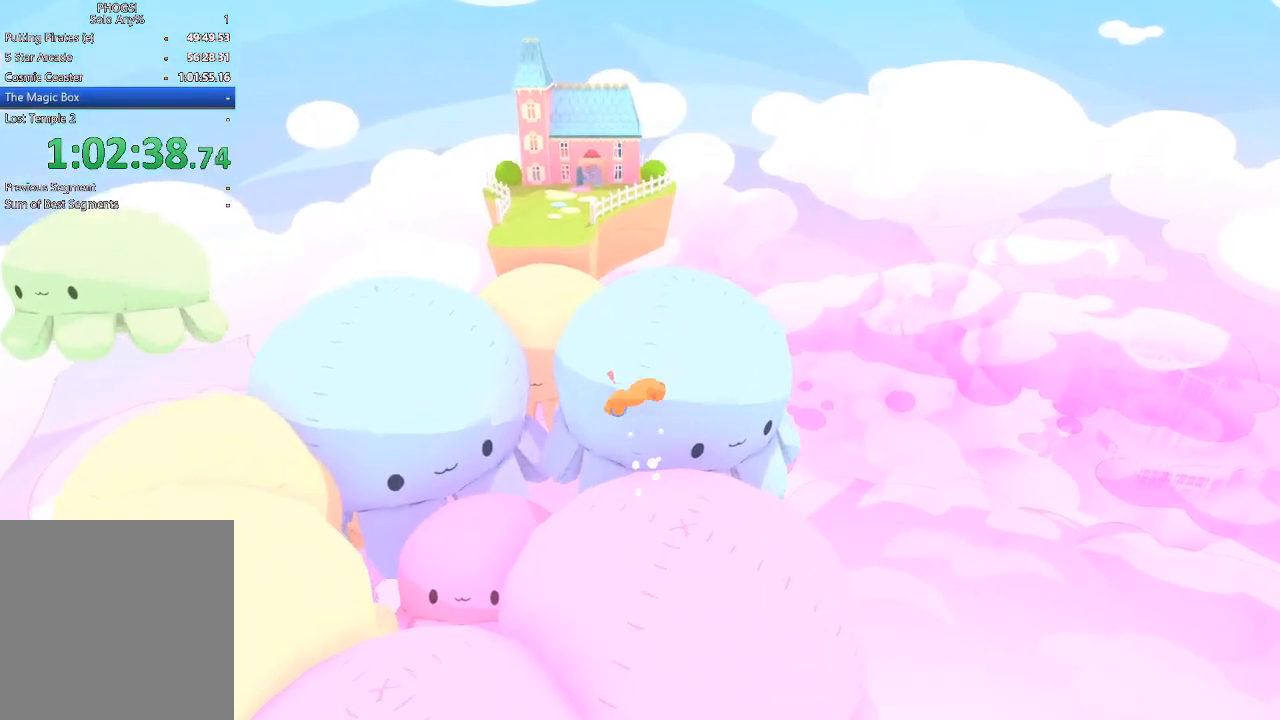
{"buttons": [], "left_stick": "up-right", "right_stick": "up", "button_events": []}
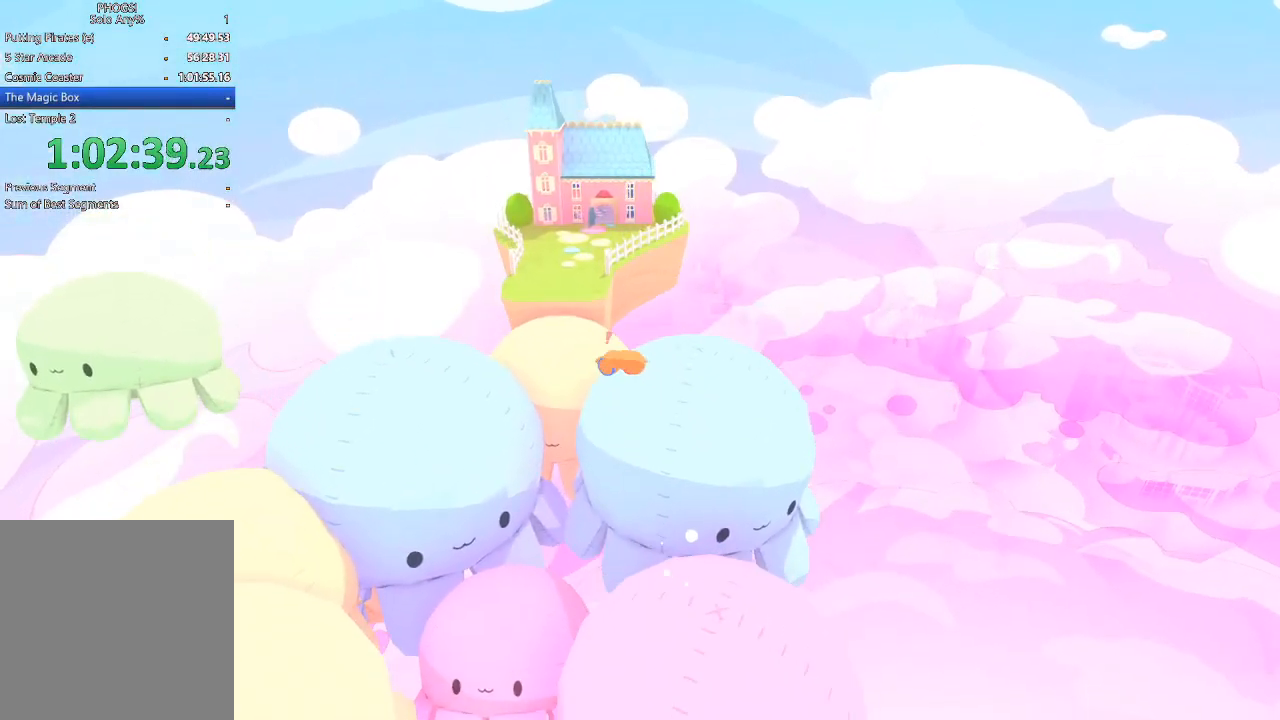
{"buttons": [], "left_stick": "up-left", "right_stick": "up", "button_events": []}
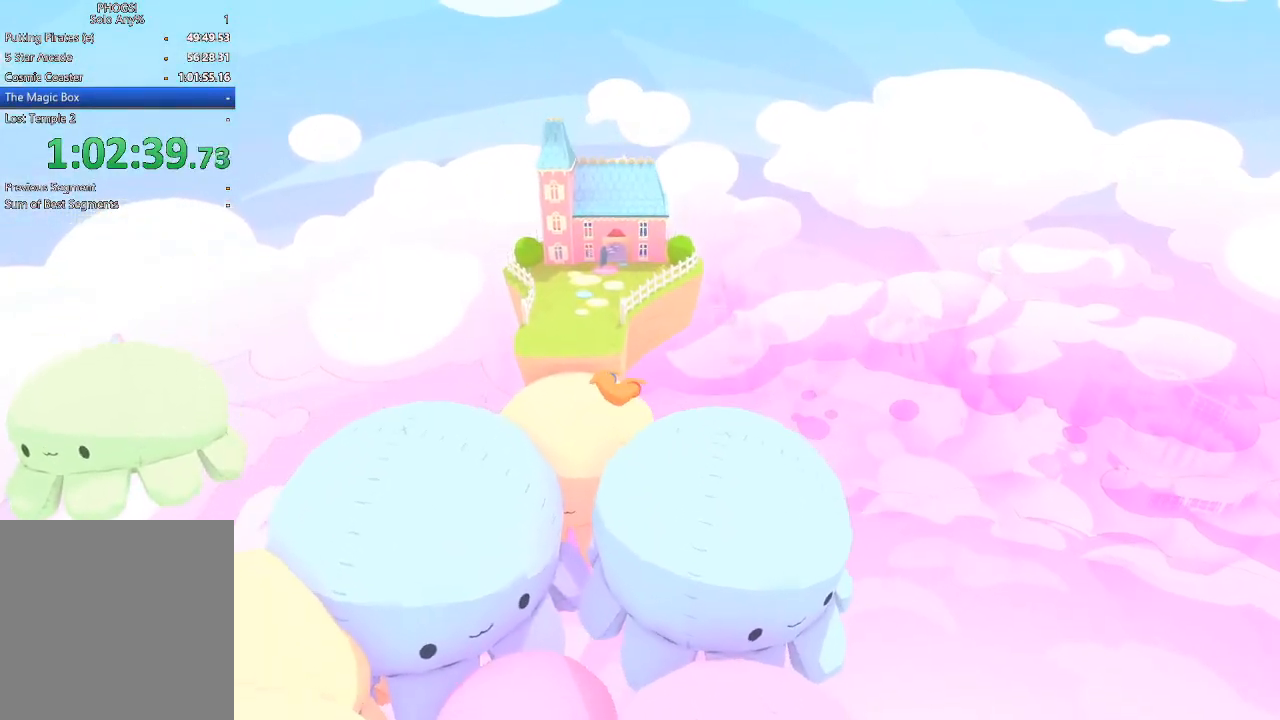
{"buttons": [], "left_stick": "up", "right_stick": "up", "button_events": []}
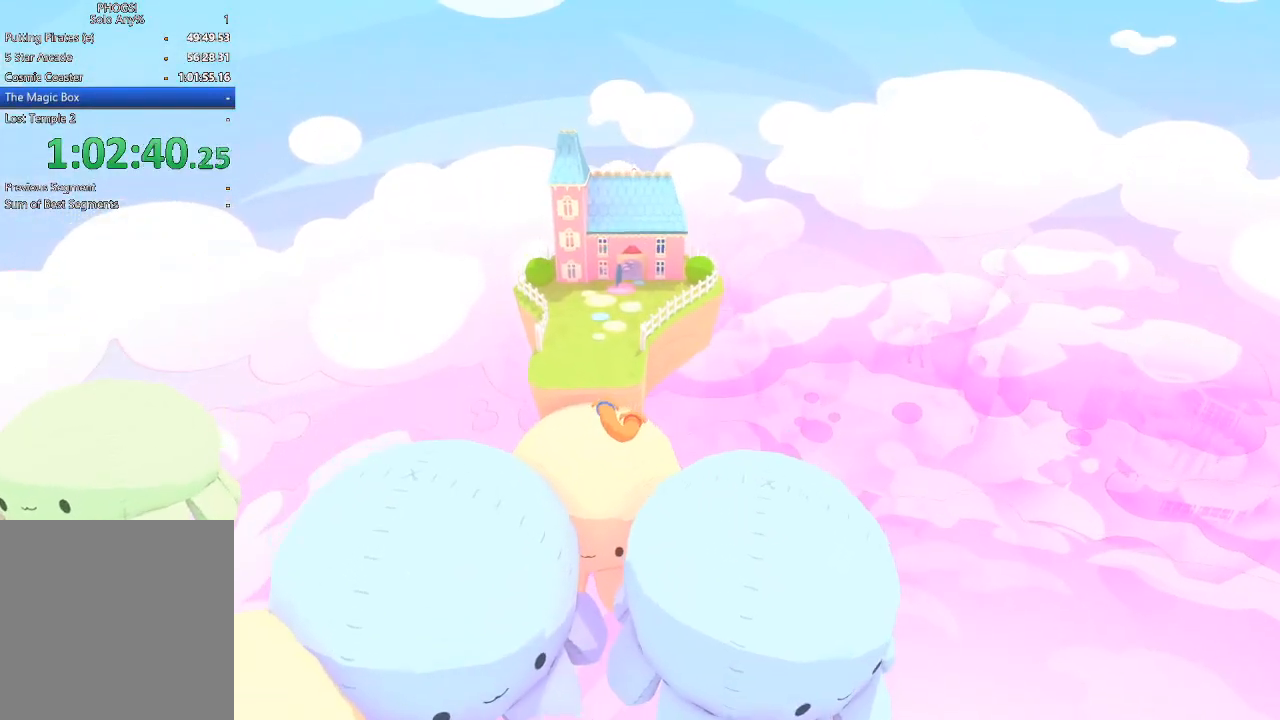
{"buttons": [], "left_stick": "up", "right_stick": "up", "button_events": []}
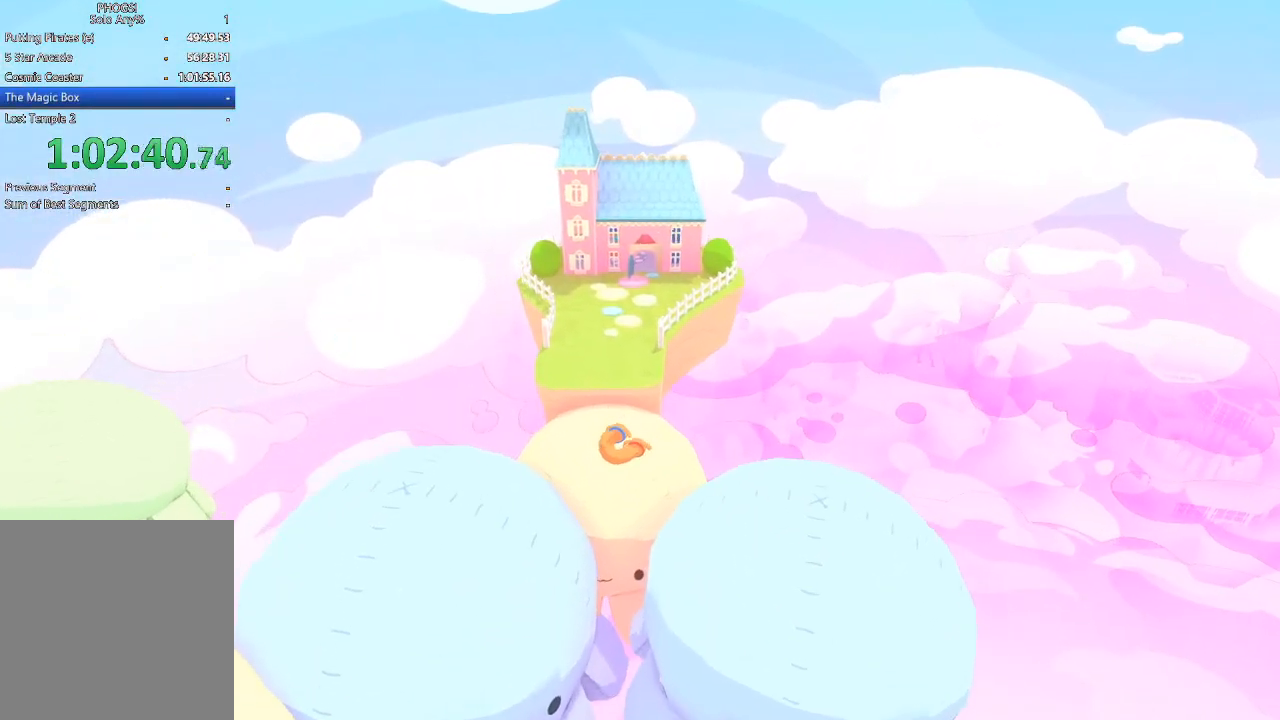
{"buttons": [], "left_stick": "center", "right_stick": "center", "button_events": []}
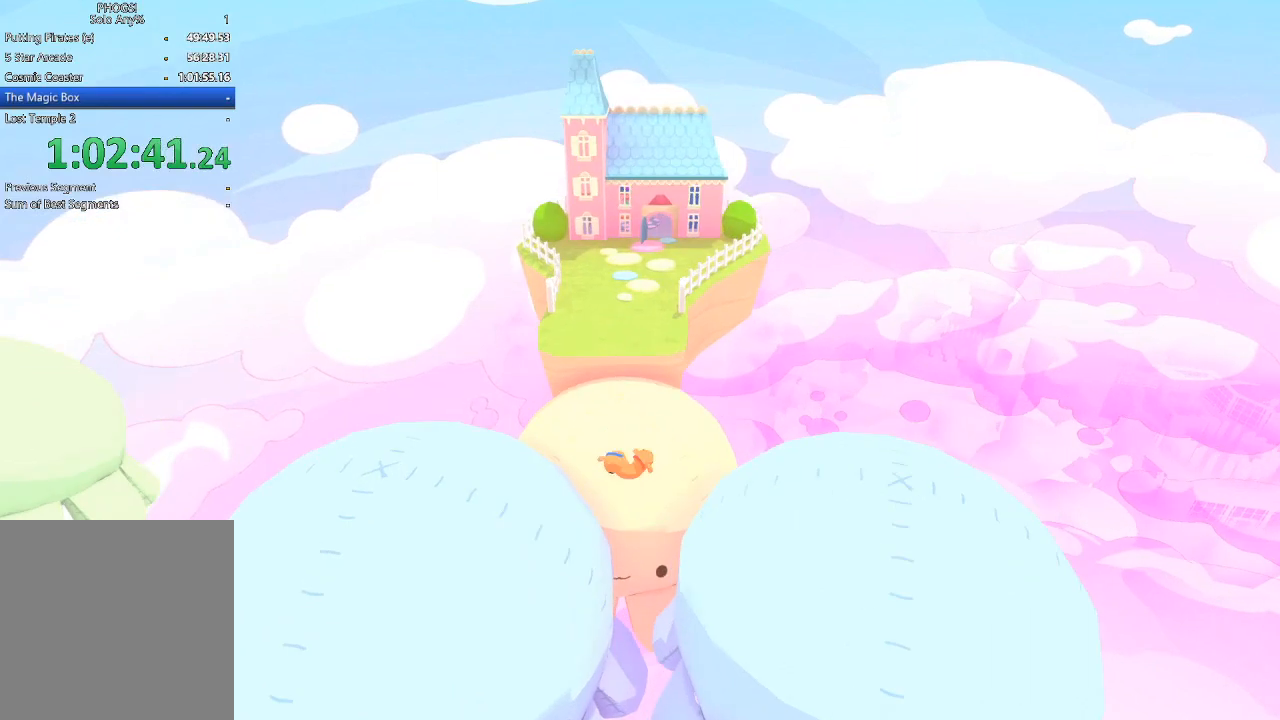
{"buttons": [], "left_stick": "down", "right_stick": "down", "button_events": []}
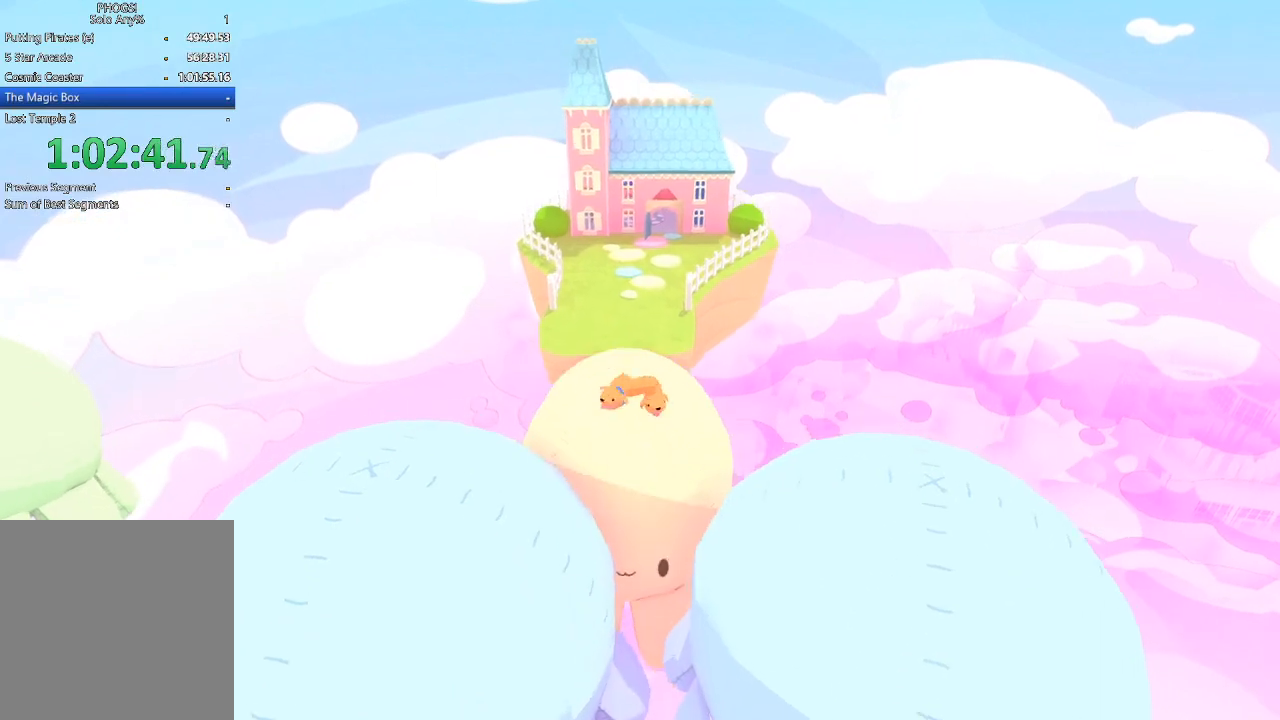
{"buttons": [], "left_stick": "center", "right_stick": "center", "button_events": []}
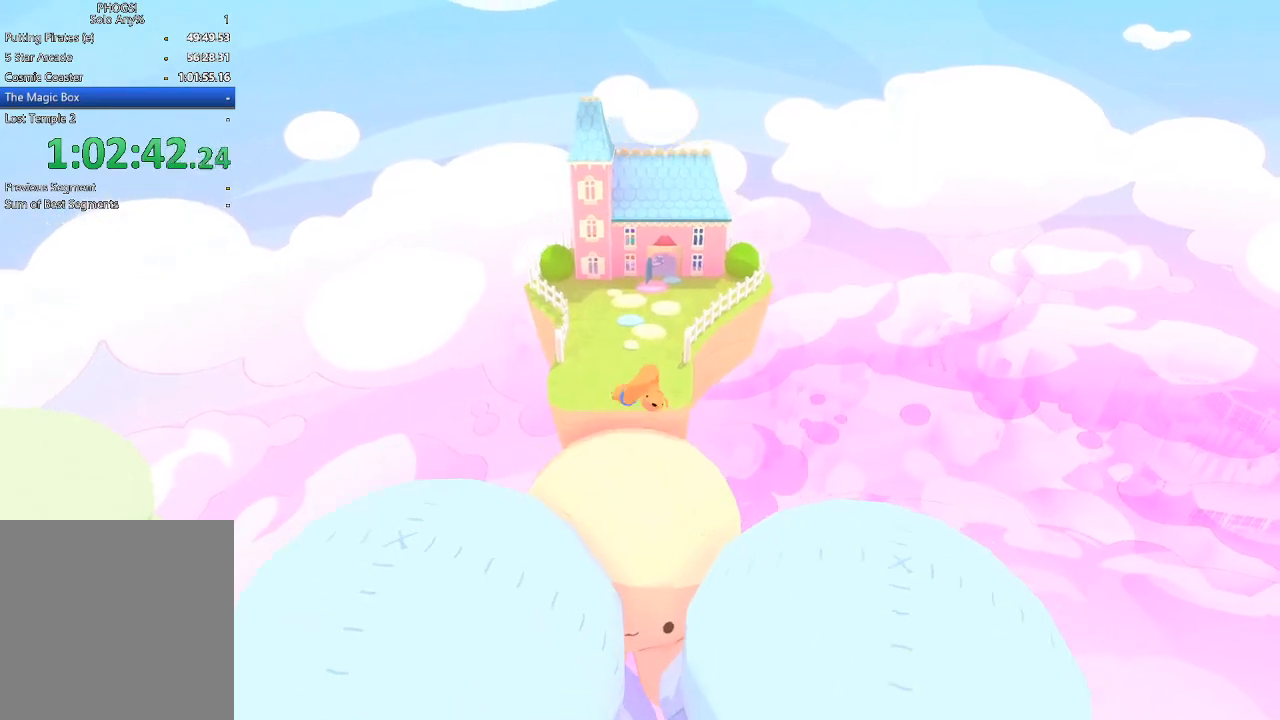
{"buttons": [], "left_stick": "up", "right_stick": "up", "button_events": []}